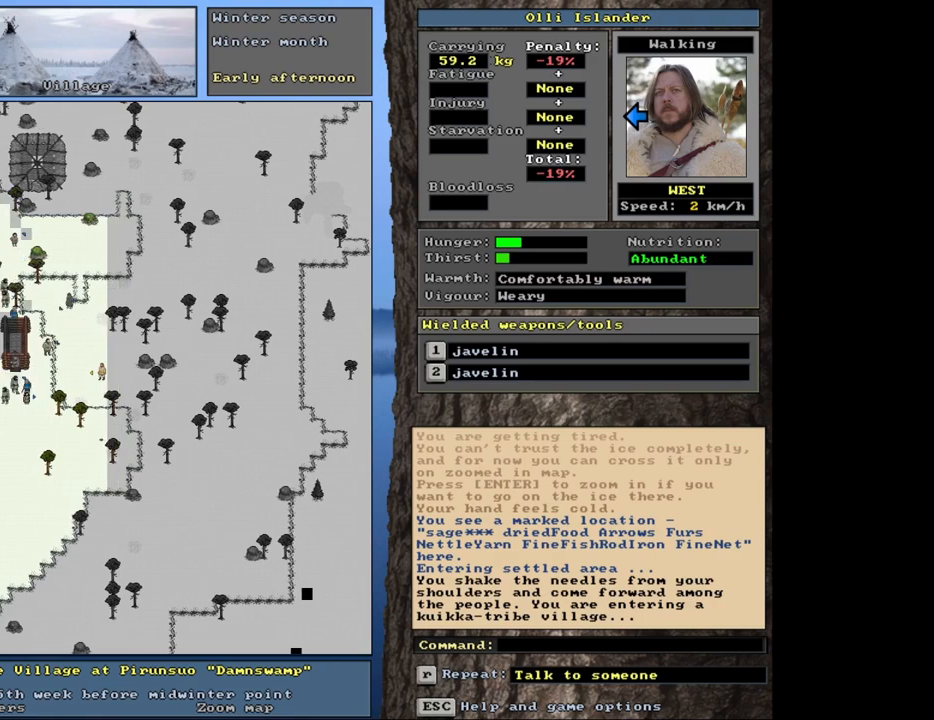
Gameplay with keyboard and mouse; each line is a JSON object with the keys and mouse buttons held at the frame after it. "events" lists presses ("down") and releases ("up") of ".", "/", "0", "1", "2", "3", "4", "5", "6", "7", "8", "9", "a", "alt_l", "alt_r", "b", "backslash", "backspace", "c", "caps_lock", "comma", "ctrl_l", "ctrl_r", "d", "down", "e", "equals", "escape", "f", "f1", "f10", "f11", "f12", "f2", "f3", "f4", "f5", "f6", "f7", "f8", "f9", "g", "h", "i", "k", "l", "lbracket", "left", "minus", "n", "num0", "num1", "num2", "num3", "num4", "num5", "num6", "num7", "num8", "num9", "o", "p", "q", "quote", "r", "rbracket", "return", "right", "s", "semicolon", "shift_l", "shift_r", "space", "super_l", "super_r", "t", "tab", "tilde", "up", "v", "w", "x", "y", "z", "mouse_left", "mouse_wheel", "mouse_right", "mouse_mb4" and "mouse_mb5" between this image and that frame as [ms after this image, input, new state], when the widget could be followed in between. "mouse_left", "mouse_wheel", "mouse_right", "mouse_mb4", "mouse_mb5" = the "left", "wheel", "right", "mb4", "mb5" buttons of the "mouse" list. No other keys are recorded. "wheel" means that the mouse wheel is clicked or scrolled. Mouse movement is not recorded. Not read: j m other_keys u.
{"keys": ["ctrl_l"], "mouse": [], "events": []}
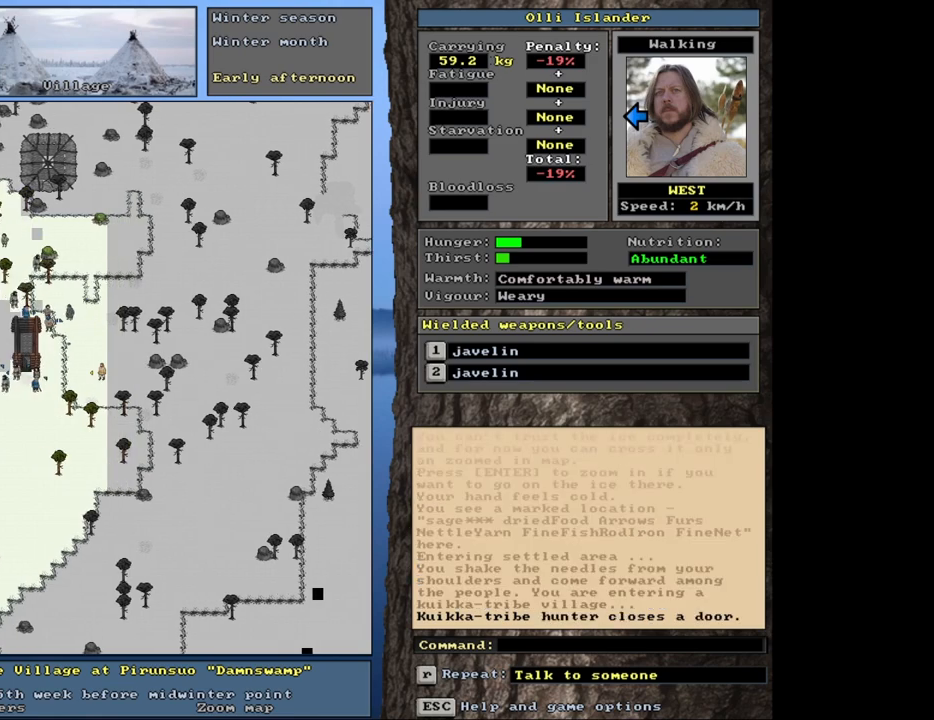
{"keys": ["ctrl_l"], "mouse": [], "events": []}
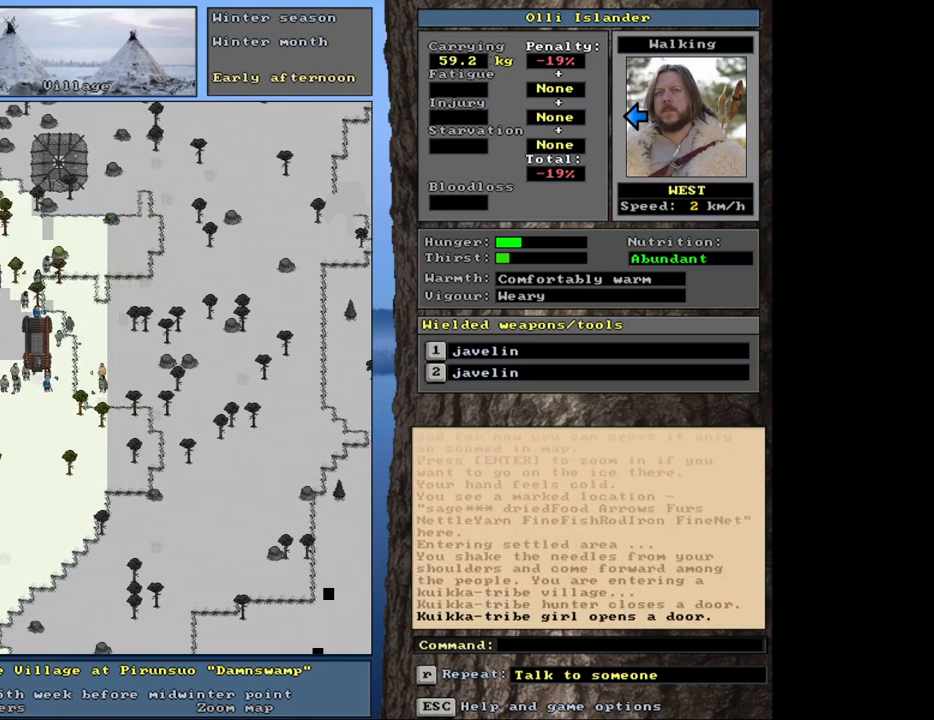
{"keys": ["ctrl_l"], "mouse": [], "events": []}
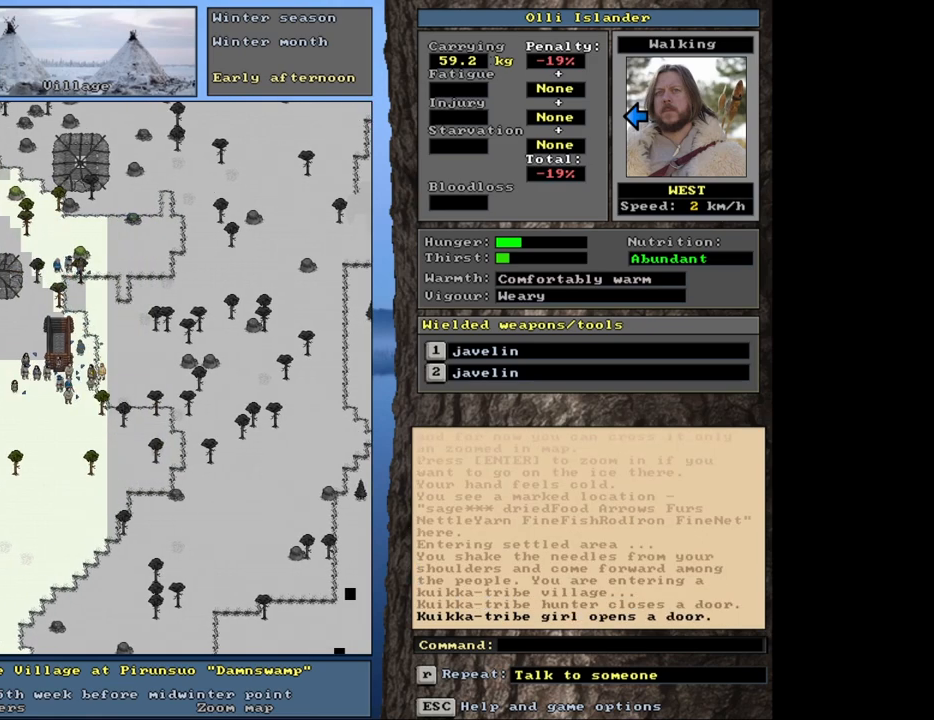
{"keys": ["ctrl_l"], "mouse": [], "events": []}
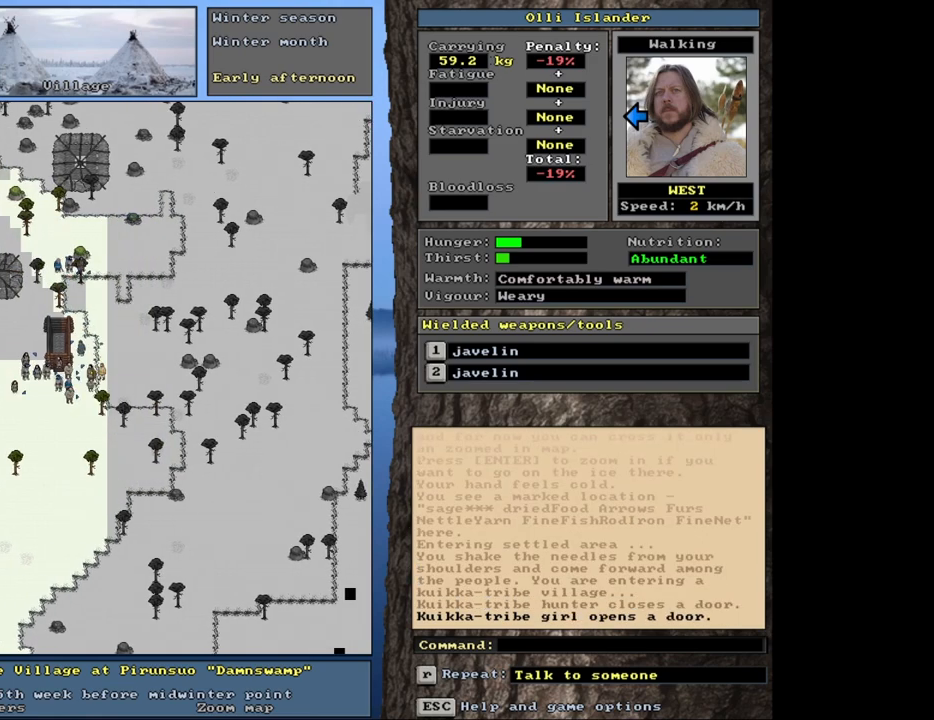
{"keys": [], "mouse": [], "events": [[267, "ctrl_l", "up"]]}
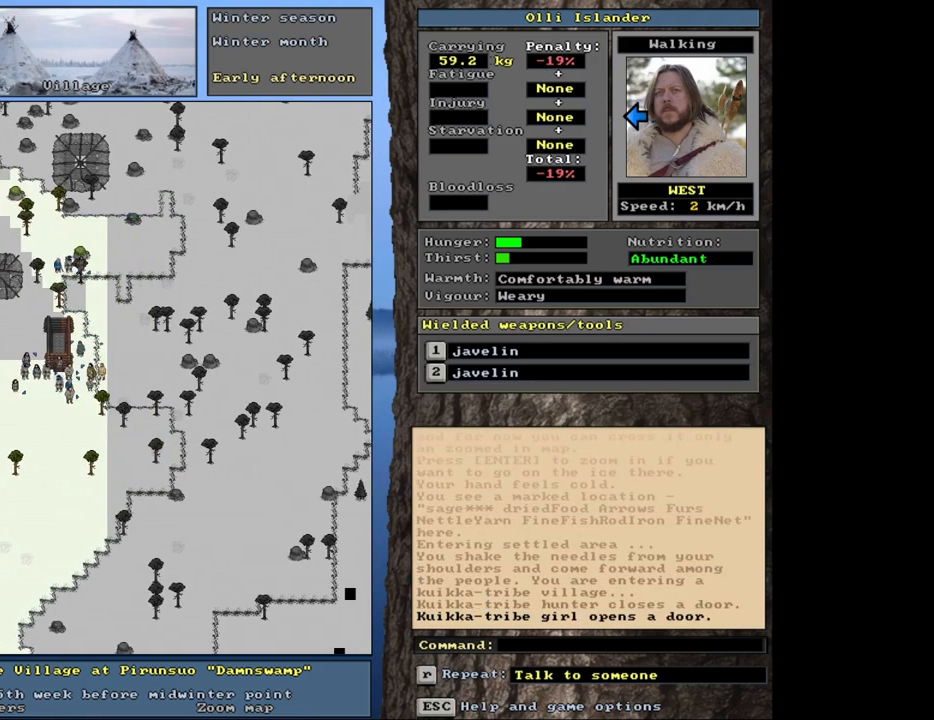
{"keys": [], "mouse": [], "events": []}
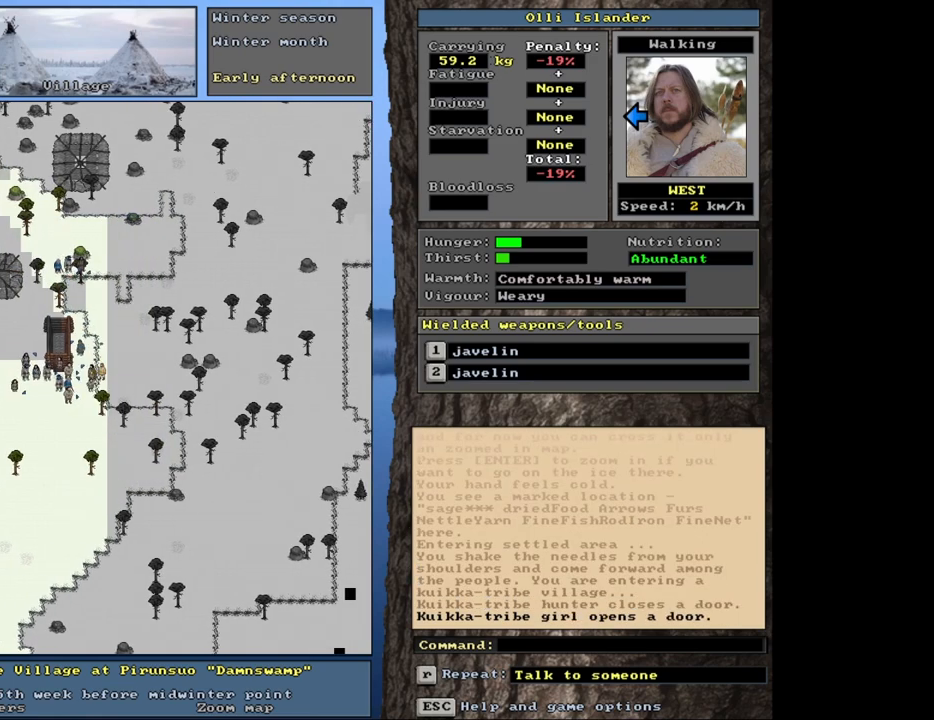
{"keys": ["shift_l"], "mouse": [], "events": [[133, "shift_l", "down"], [283, "c", "down"], [417, "c", "up"]]}
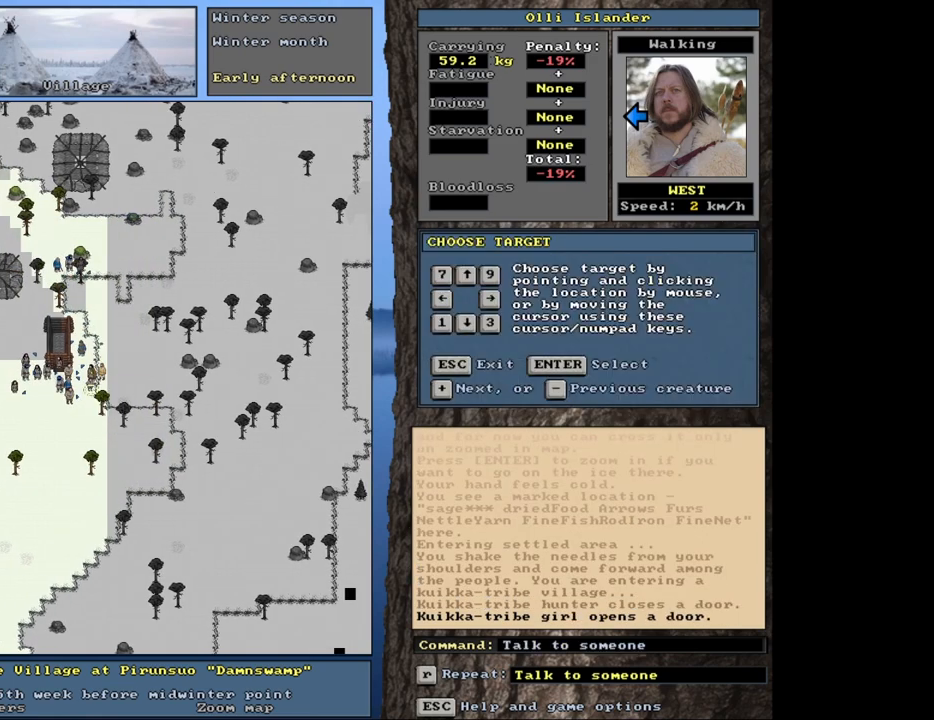
{"keys": [], "mouse": [], "events": [[150, "shift_l", "up"]]}
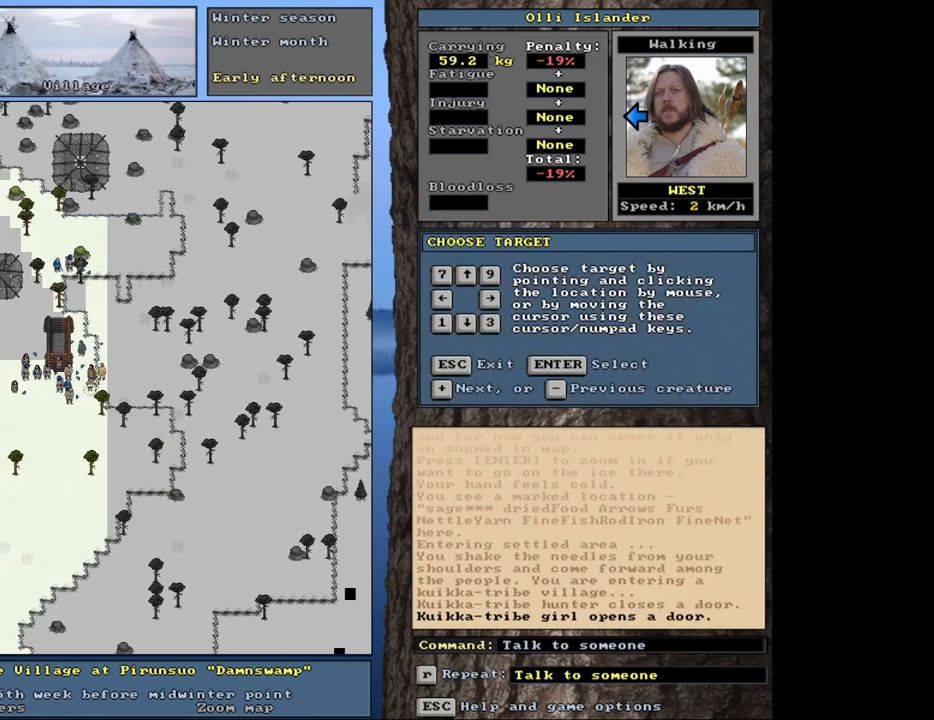
{"keys": [], "mouse": [], "events": []}
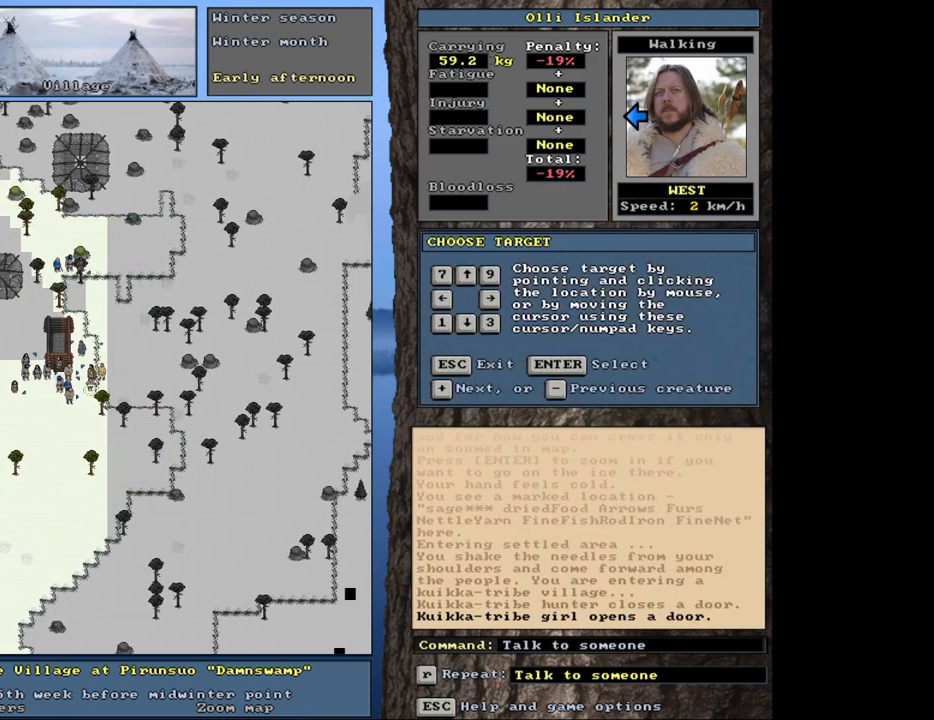
{"keys": ["shift_l"], "mouse": [], "events": [[317, "shift_l", "down"]]}
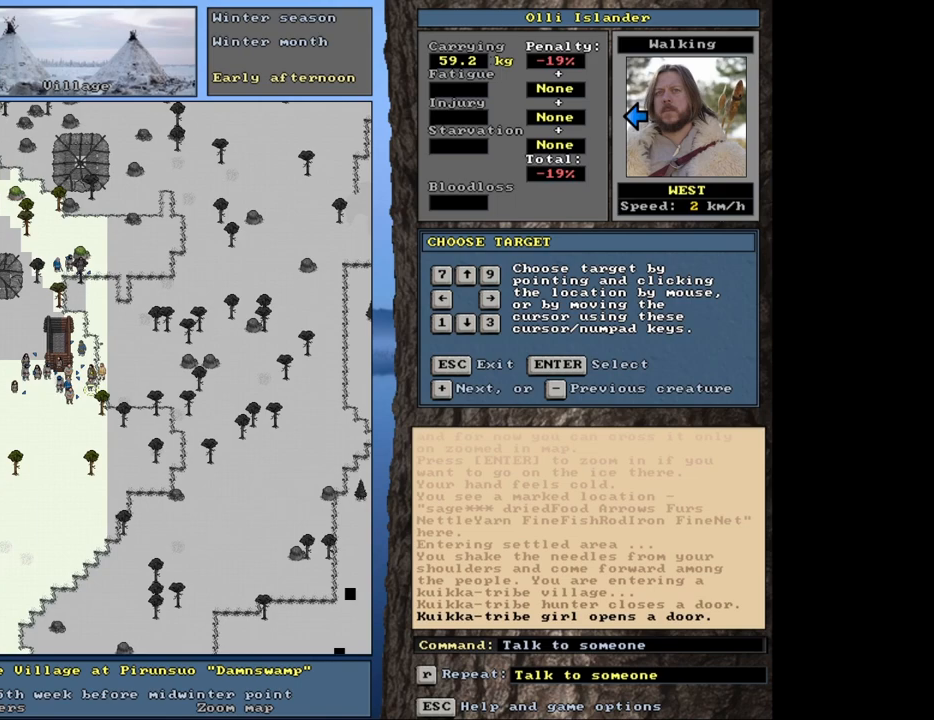
{"keys": ["equals", "shift_l"], "mouse": [], "events": [[183, "equals", "down"], [283, "equals", "up"], [483, "equals", "down"]]}
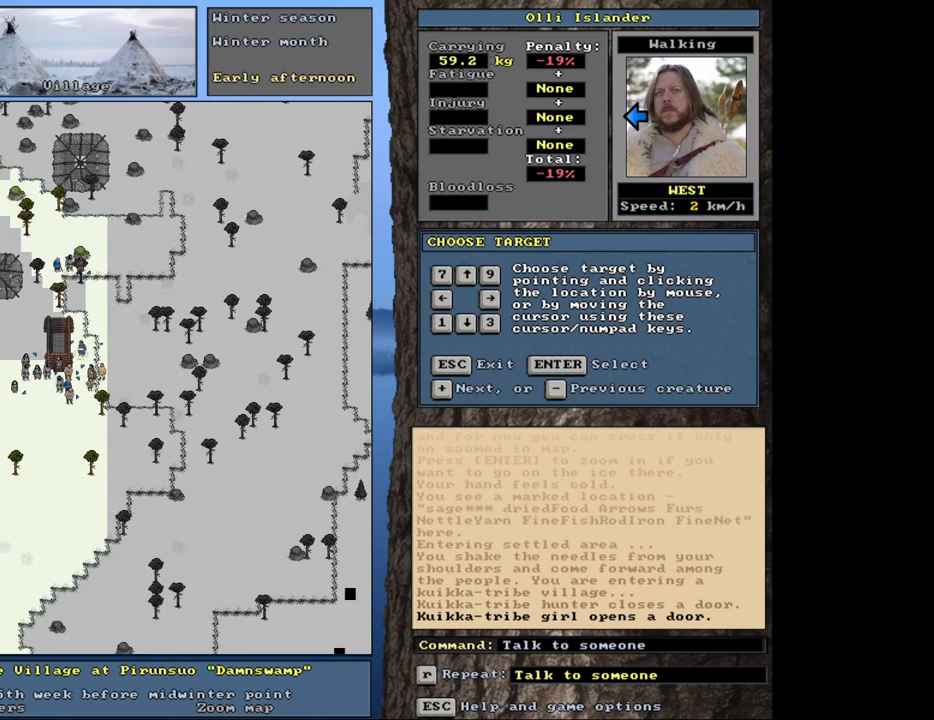
{"keys": ["shift_l"], "mouse": [], "events": [[117, "equals", "up"]]}
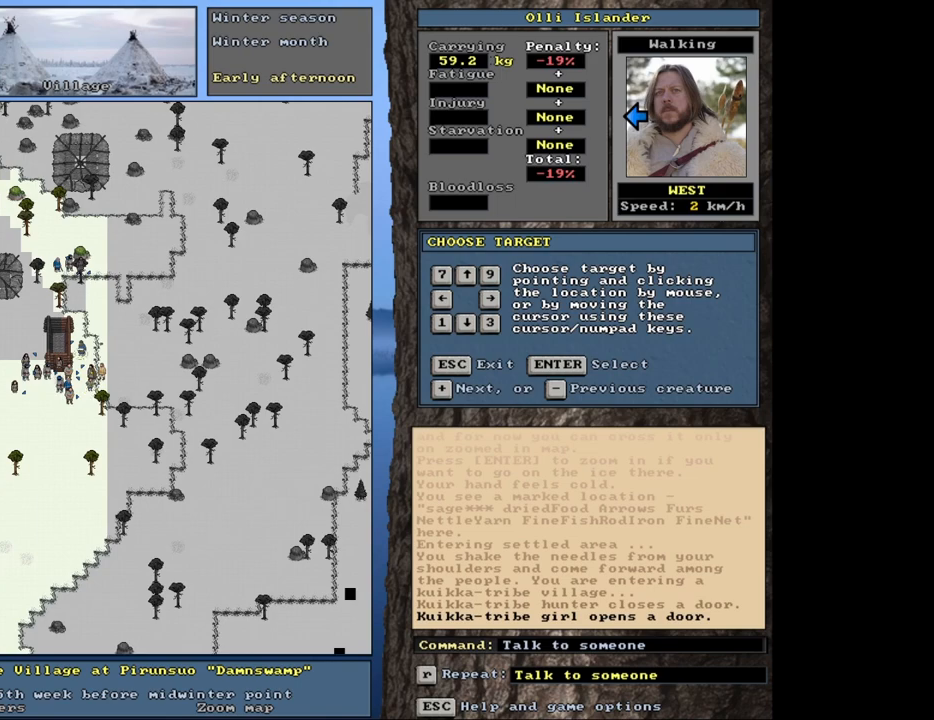
{"keys": ["shift_l"], "mouse": [], "events": [[167, "equals", "down"], [283, "equals", "up"]]}
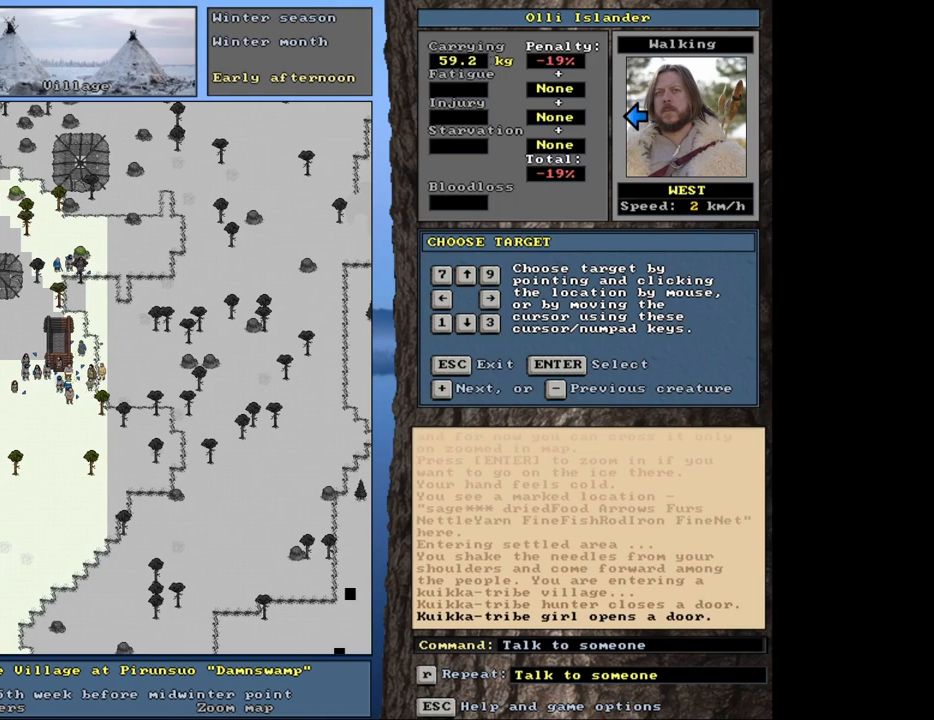
{"keys": ["return"], "mouse": [], "events": [[283, "shift_l", "up"], [400, "return", "down"]]}
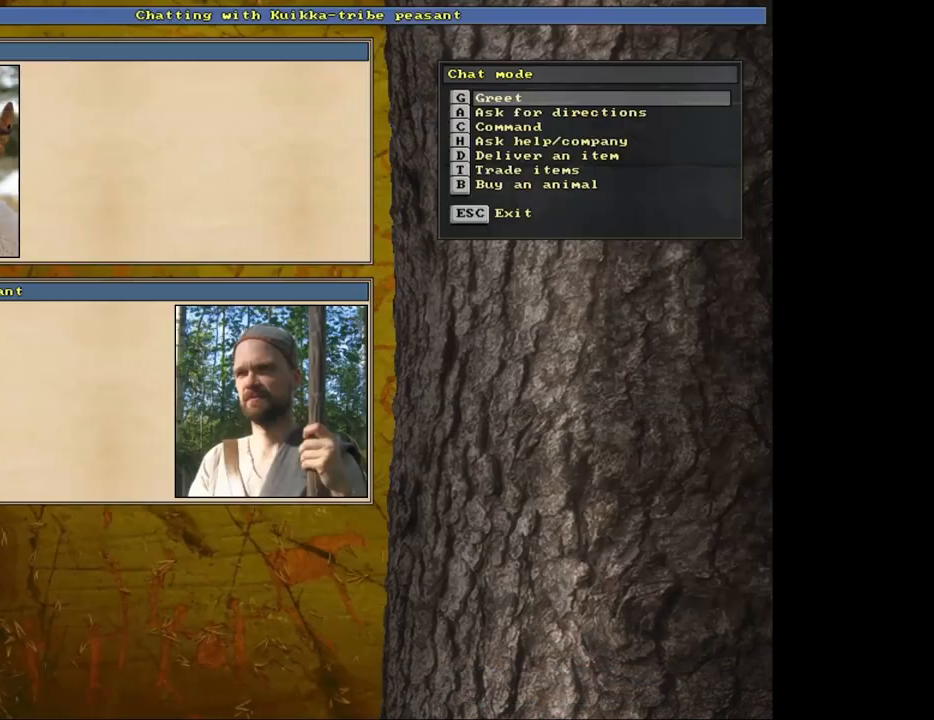
{"keys": [], "mouse": [], "events": [[17, "return", "up"], [317, "t", "down"], [433, "t", "up"]]}
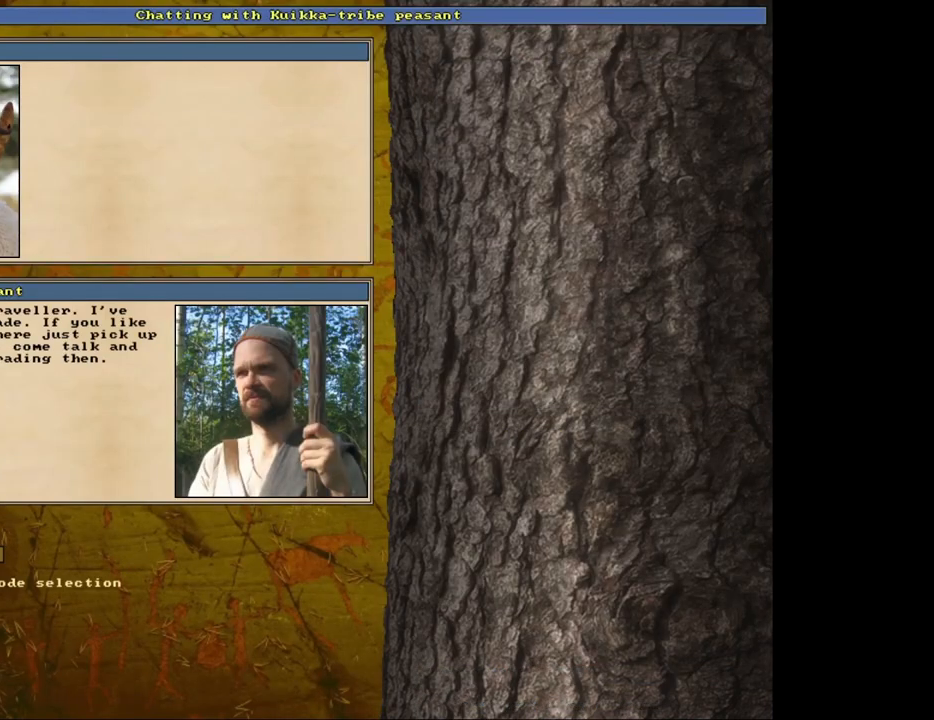
{"keys": [], "mouse": [], "events": []}
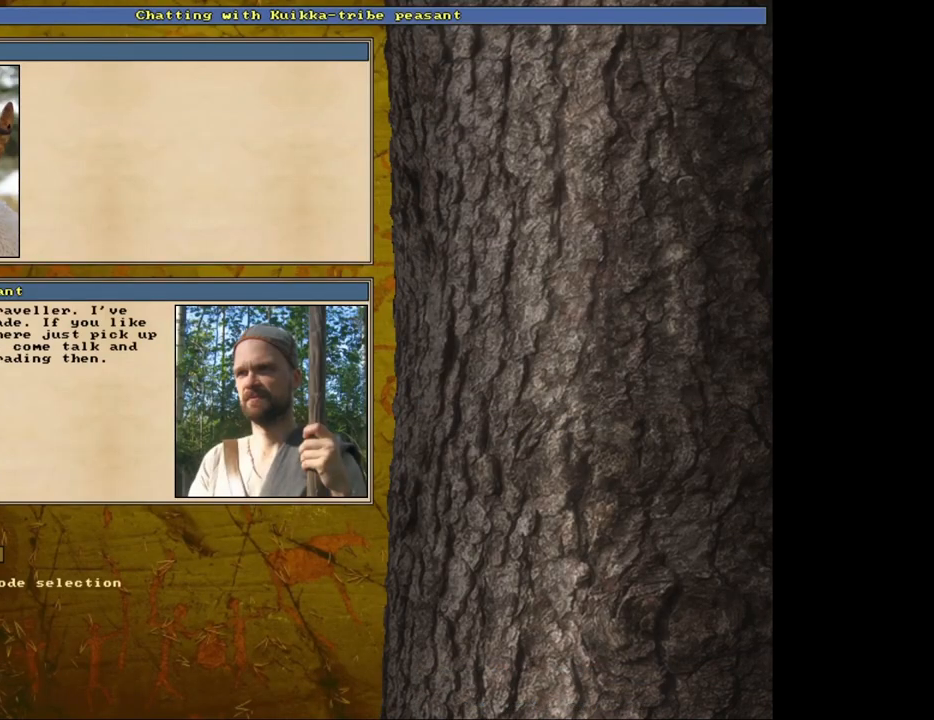
{"keys": [], "mouse": [], "events": [[17, "escape", "down"], [100, "escape", "up"]]}
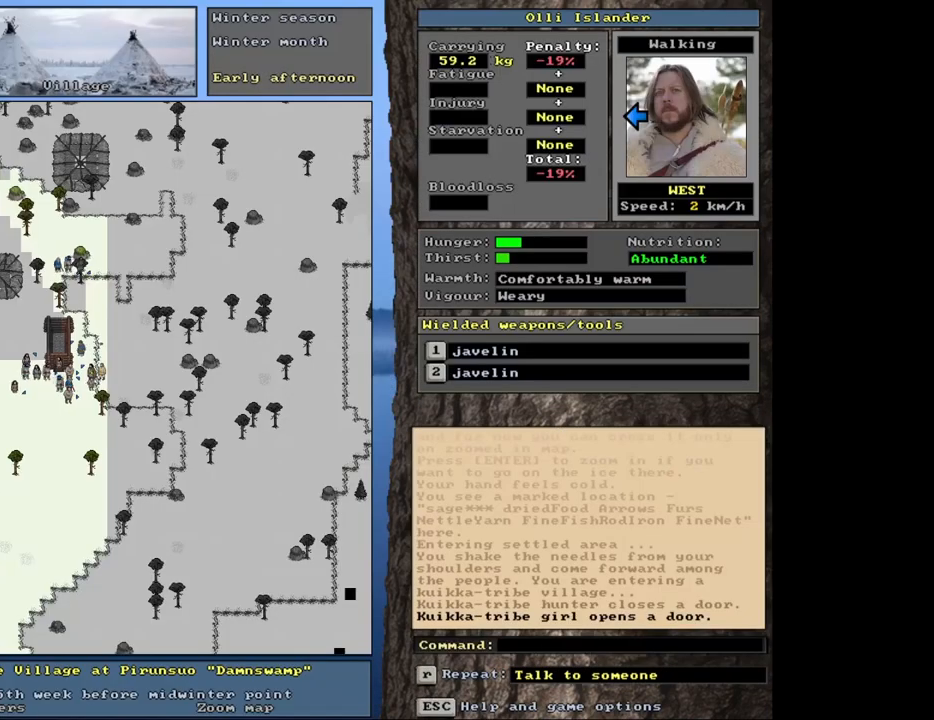
{"keys": [], "mouse": [], "events": [[67, "shift_l", "down"], [167, "equals", "down"], [217, "equals", "up"], [317, "shift_l", "up"]]}
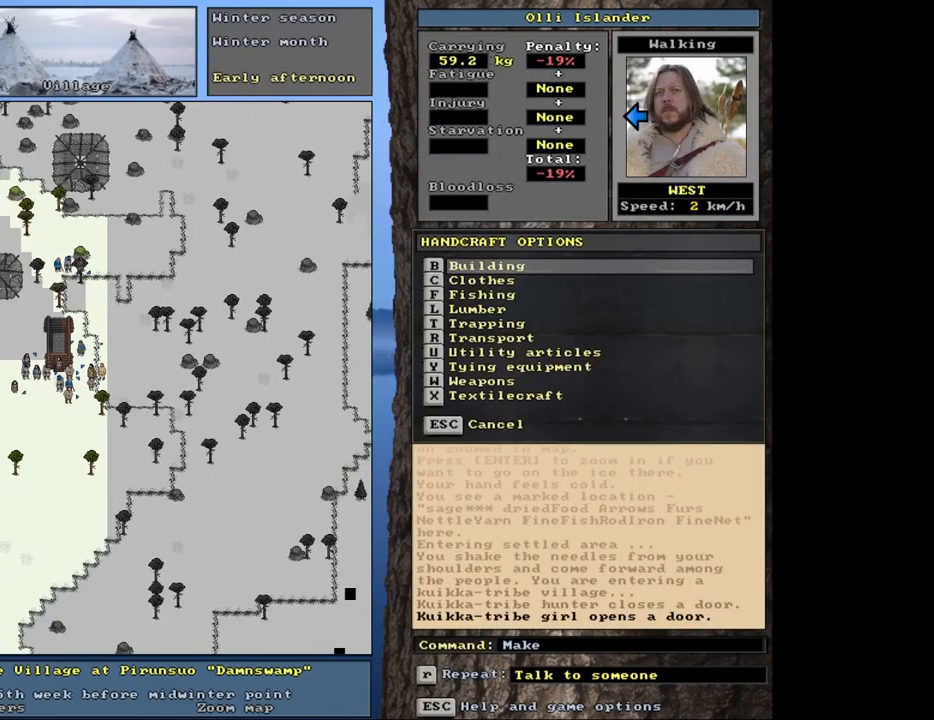
{"keys": ["c", "shift_l"], "mouse": [], "events": [[133, "escape", "down"], [217, "escape", "up"], [367, "shift_l", "down"], [450, "c", "down"]]}
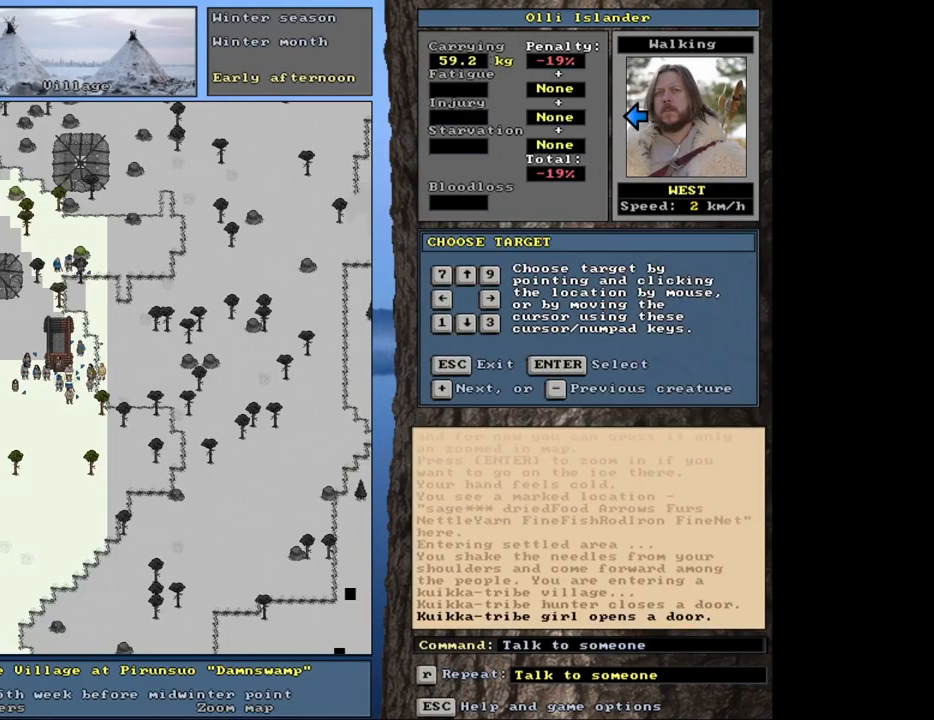
{"keys": ["shift_l"], "mouse": [], "events": [[67, "c", "up"], [233, "equals", "down"], [333, "equals", "up"]]}
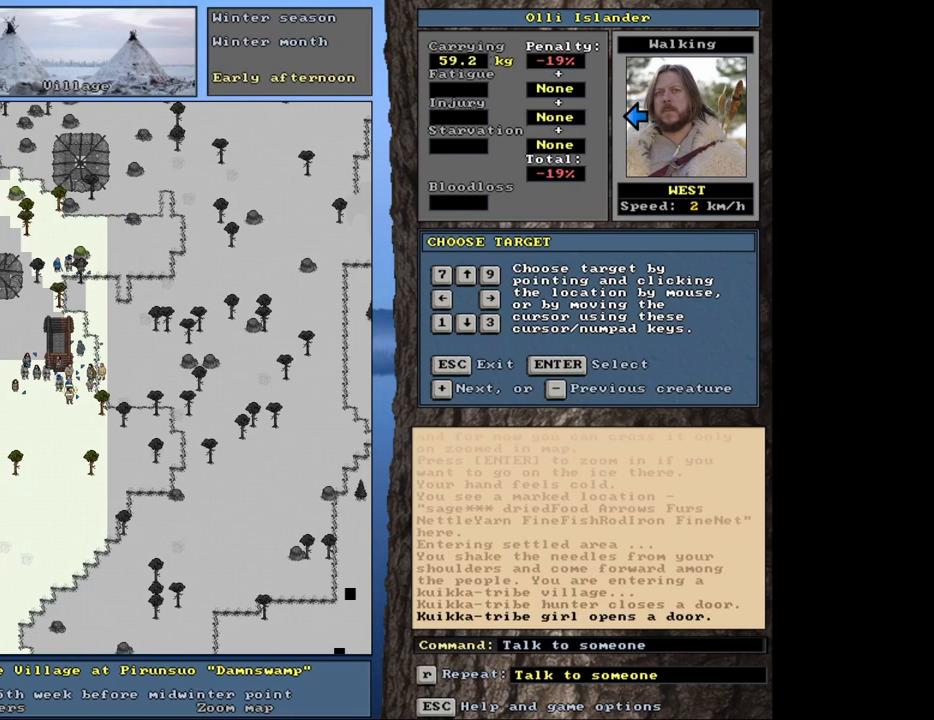
{"keys": ["shift_l"], "mouse": [], "events": [[283, "equals", "down"], [433, "equals", "up"]]}
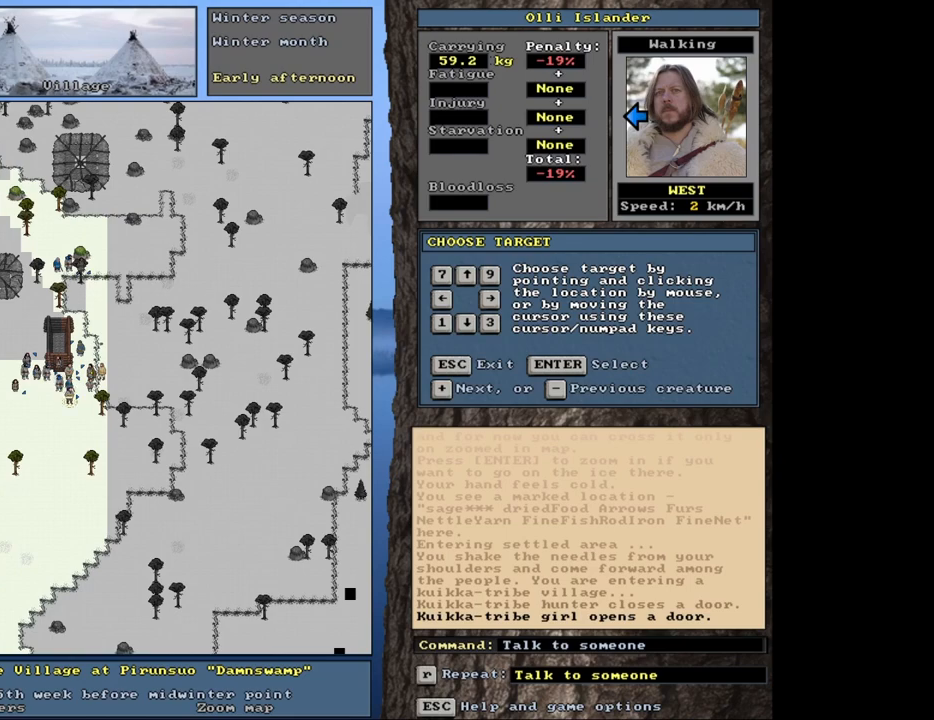
{"keys": [], "mouse": [], "events": [[317, "shift_l", "up"], [417, "return", "down"], [500, "return", "up"]]}
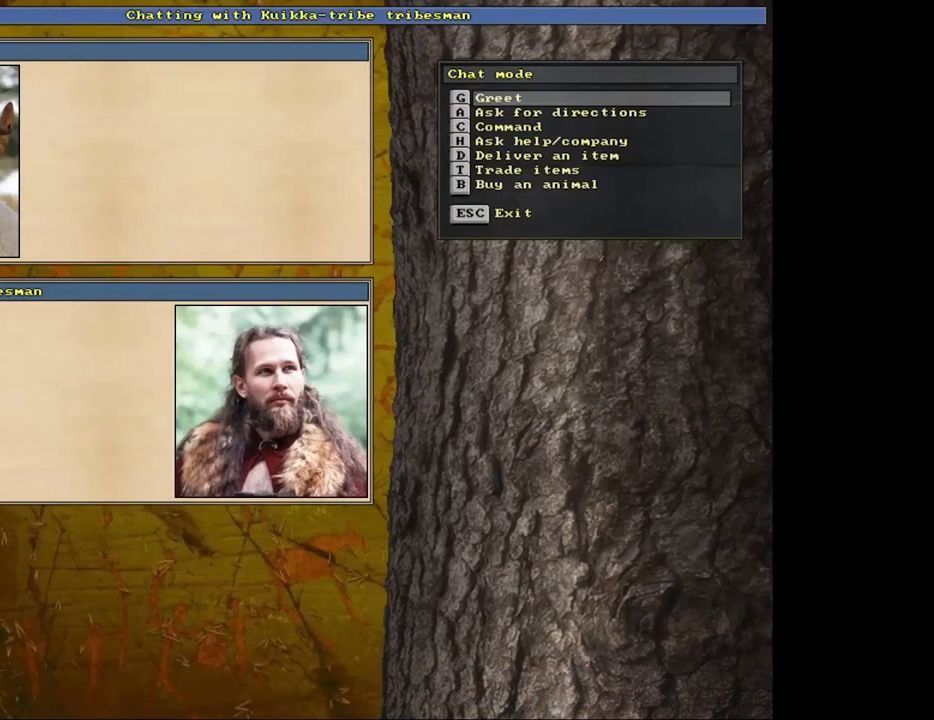
{"keys": [], "mouse": [], "events": []}
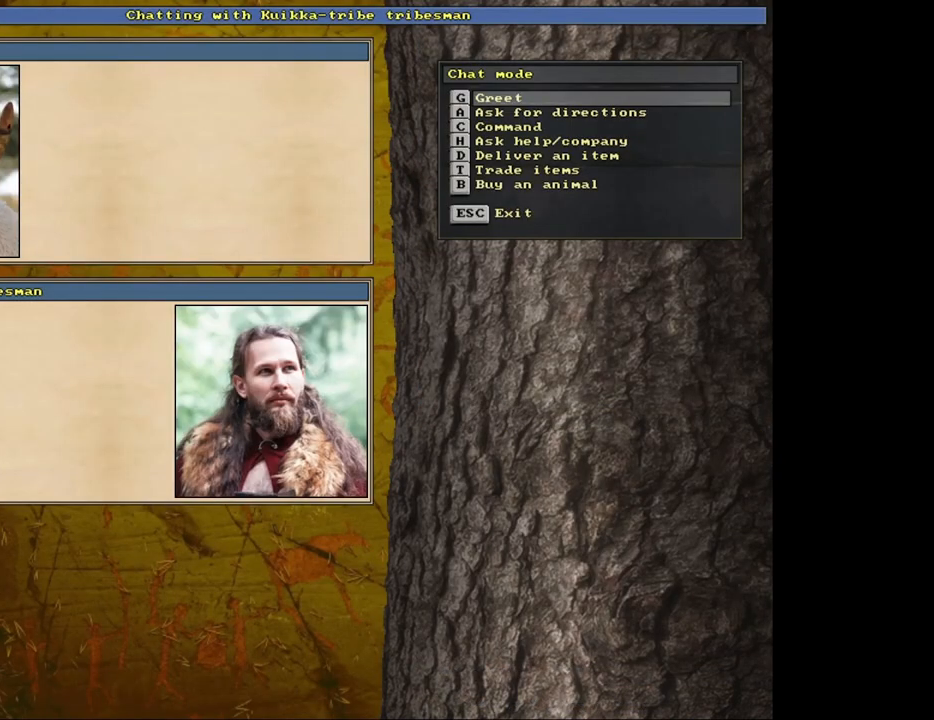
{"keys": [], "mouse": [], "events": [[17, "t", "down"], [133, "t", "up"]]}
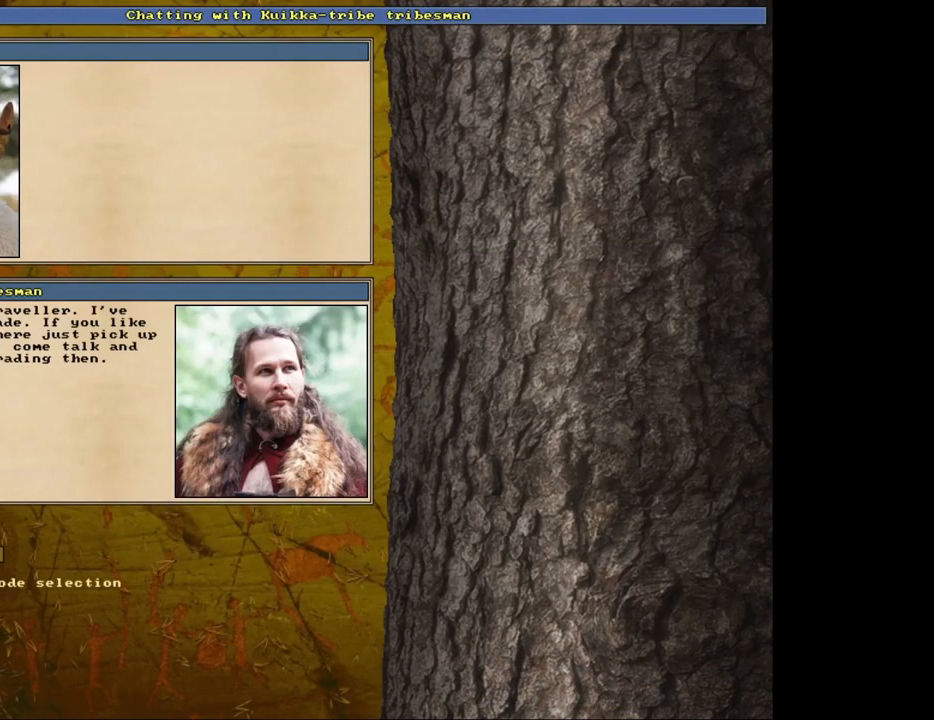
{"keys": ["shift_l"], "mouse": [], "events": [[117, "escape", "down"], [200, "escape", "up"], [417, "shift_l", "down"]]}
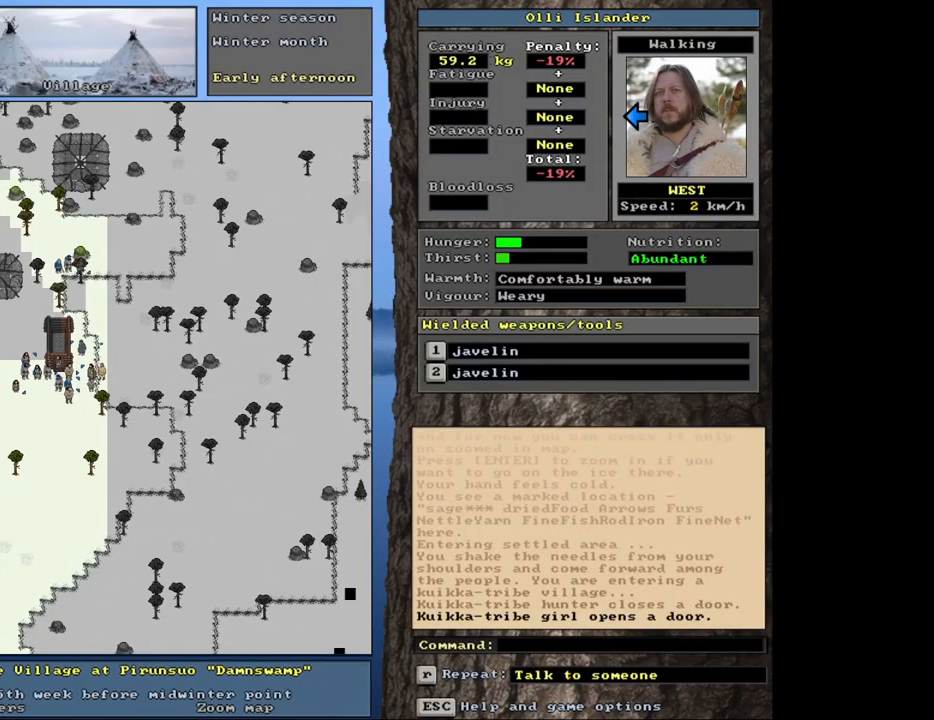
{"keys": ["equals", "shift_l"], "mouse": [], "events": [[167, "c", "down"], [317, "c", "up"], [500, "equals", "down"]]}